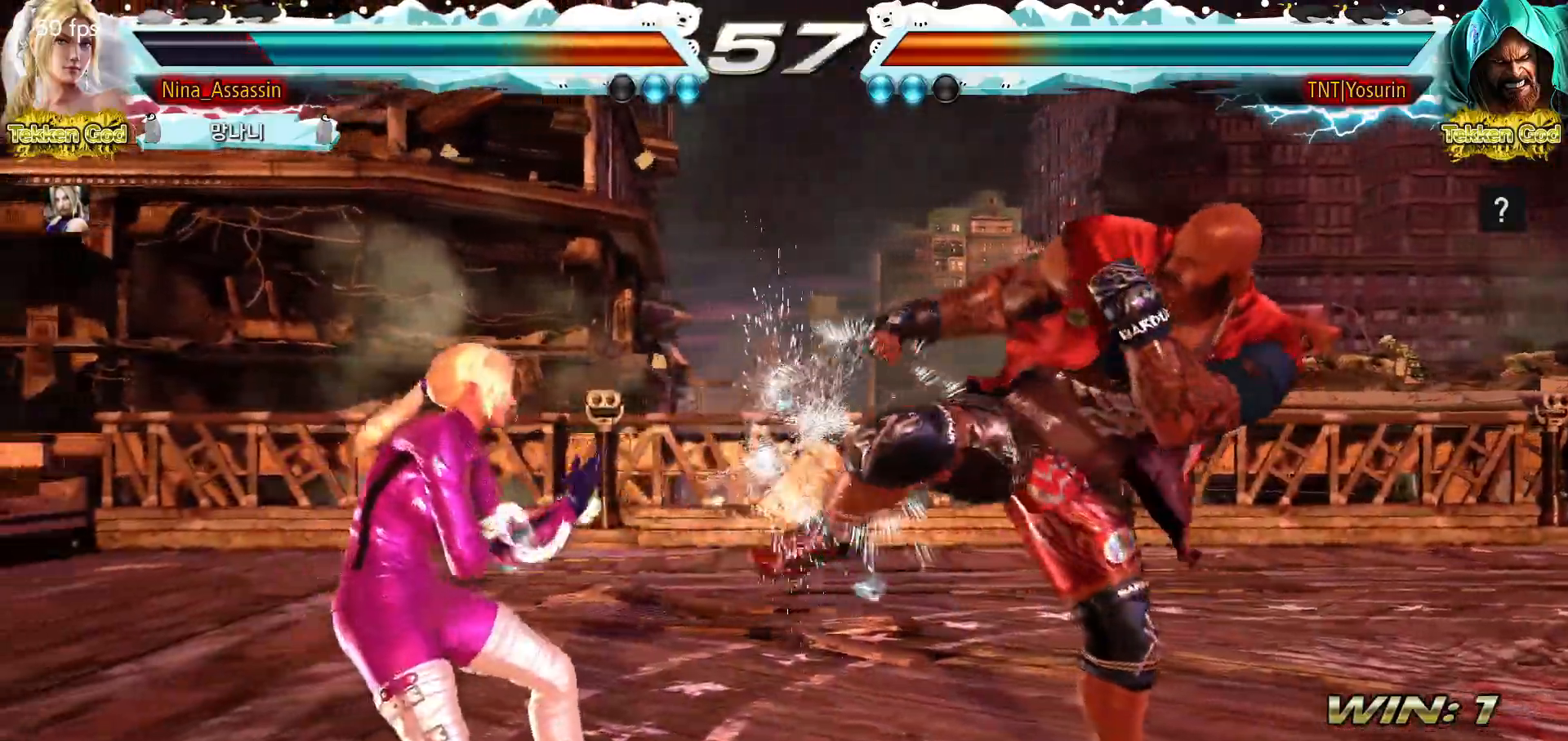
Gameplay with a controller (arcade stick); each line is a JSON object with the inputs held at the frame after it. "events" lists button and stick changes between this image and that frame as [ms after this image, input, new state], when the widget could be followed in between. Not read: L3 R3 left_stick.
{"buttons": [], "events": [[67, "TRIANGLE", "down"], [150, "TRIANGLE", "up"], [383, "SQUARE", "down"], [433, "SQUARE", "up"]]}
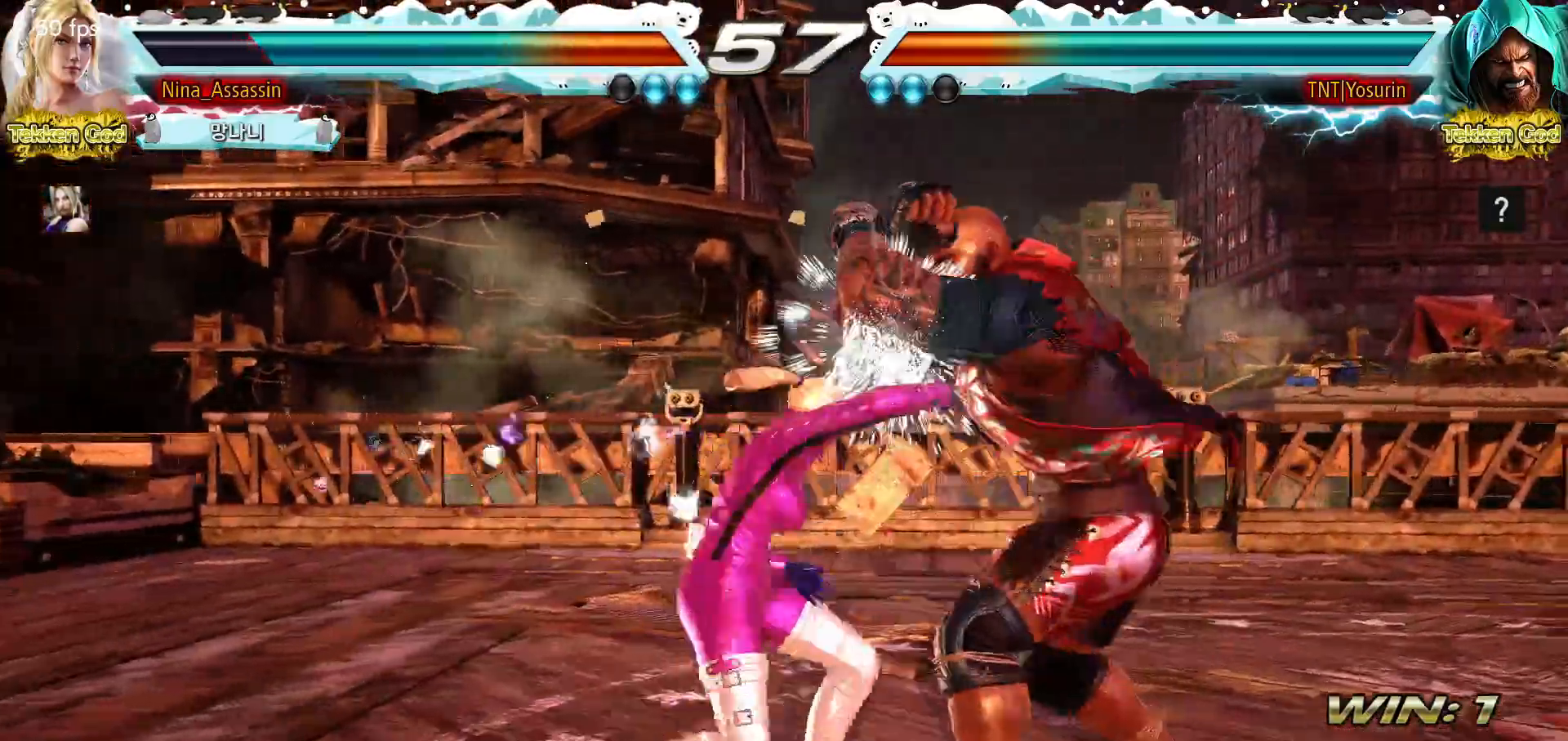
{"buttons": [], "events": [[400, "SQUARE", "down"], [467, "SQUARE", "up"]]}
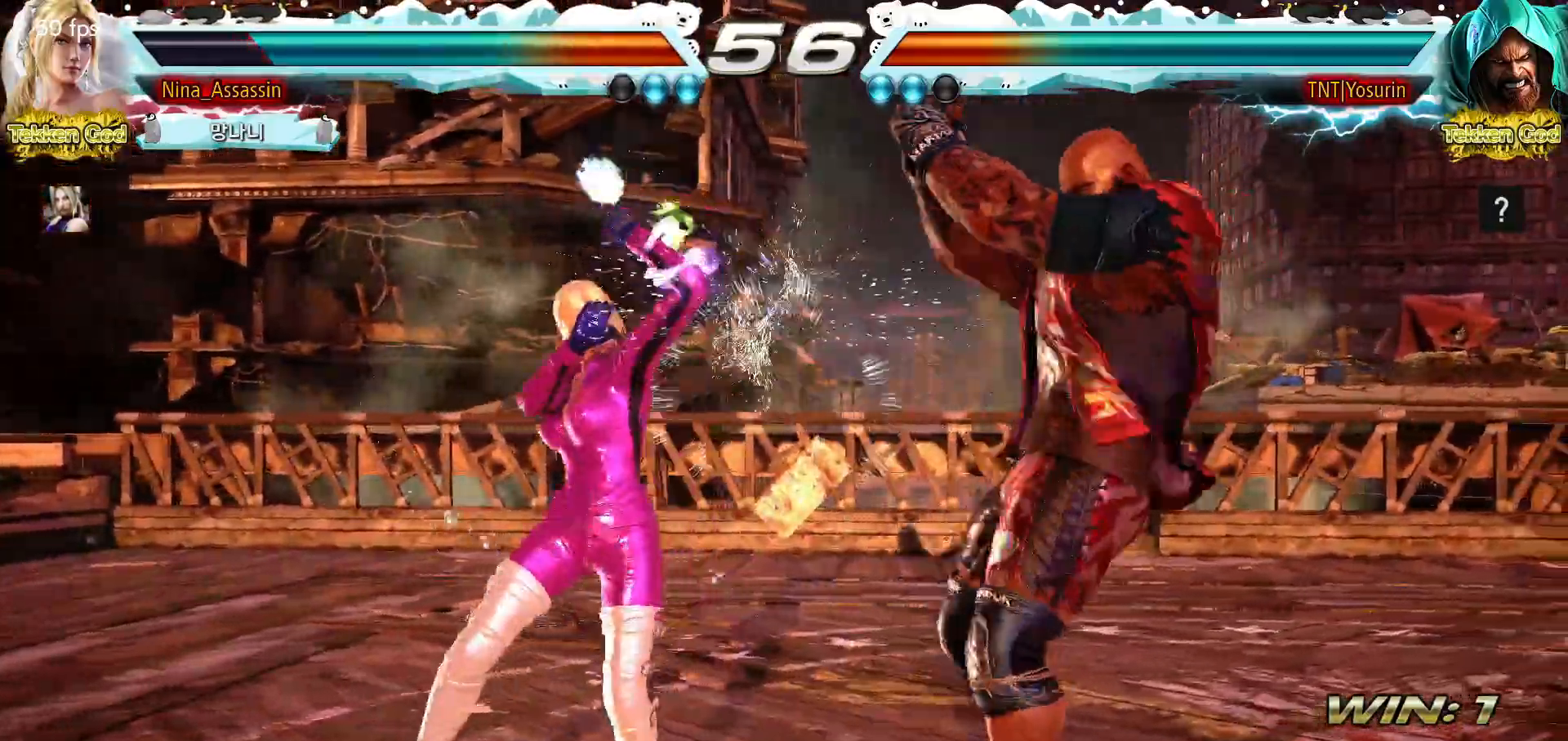
{"buttons": [], "events": []}
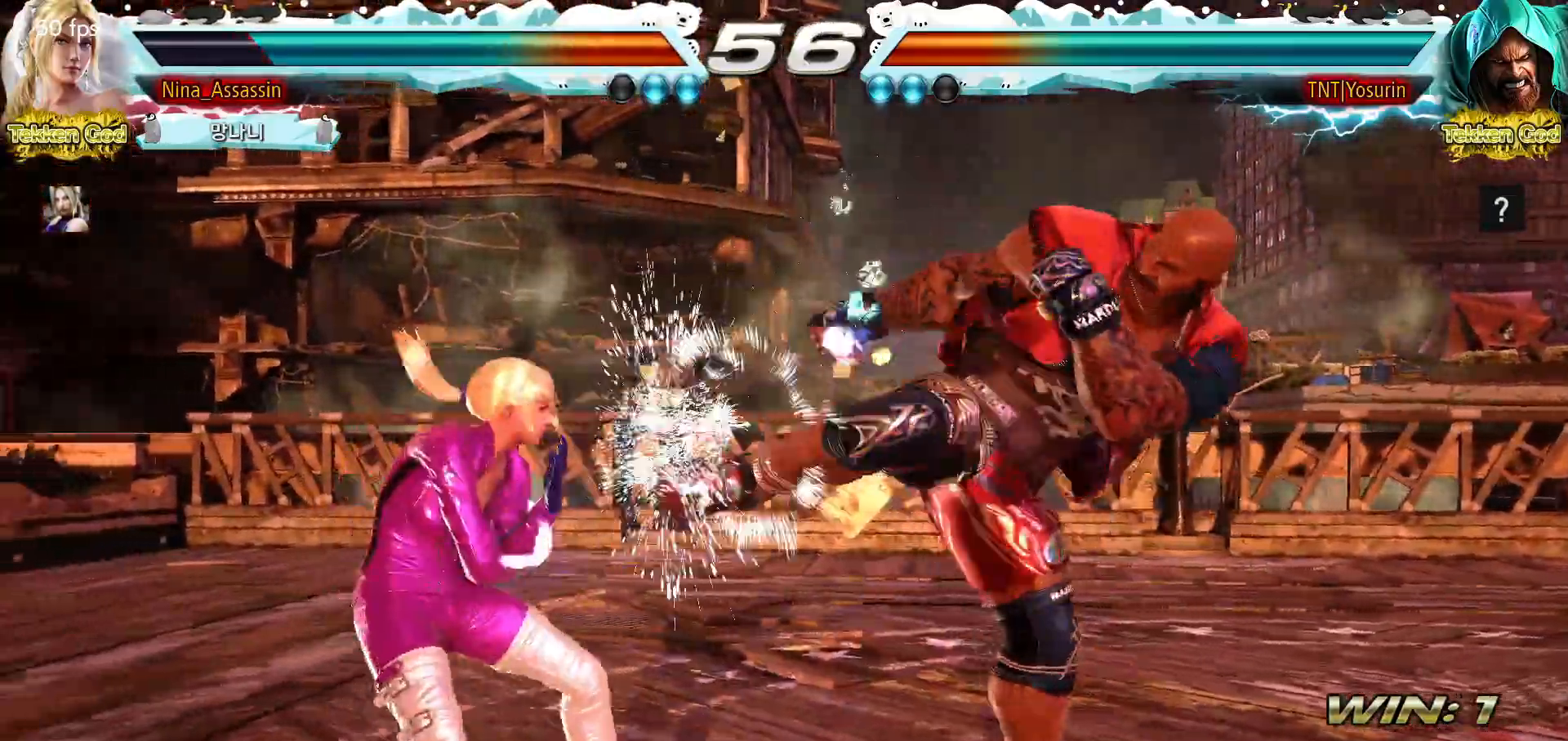
{"buttons": [], "events": [[167, "SQUARE", "down"], [217, "SQUARE", "up"]]}
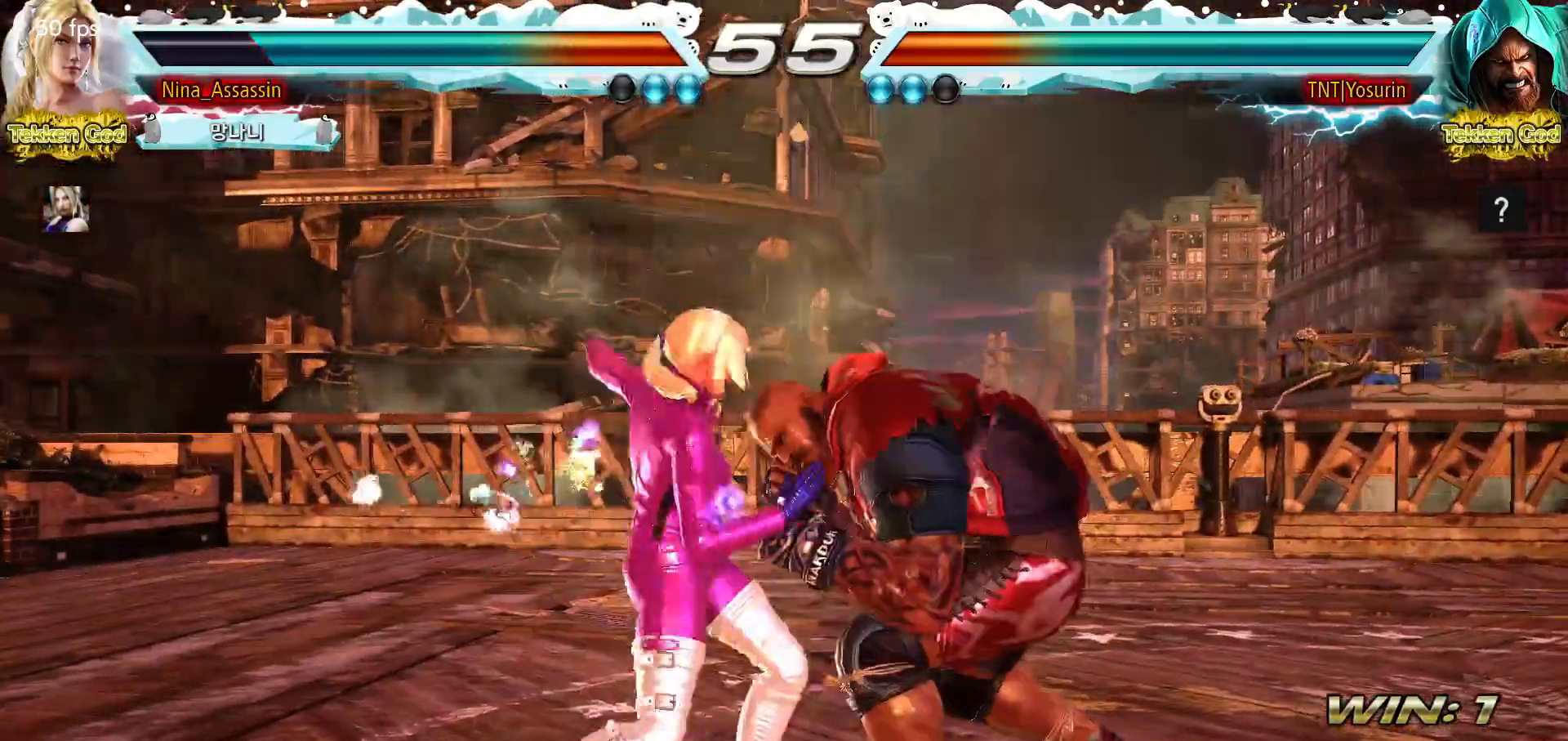
{"buttons": [], "events": []}
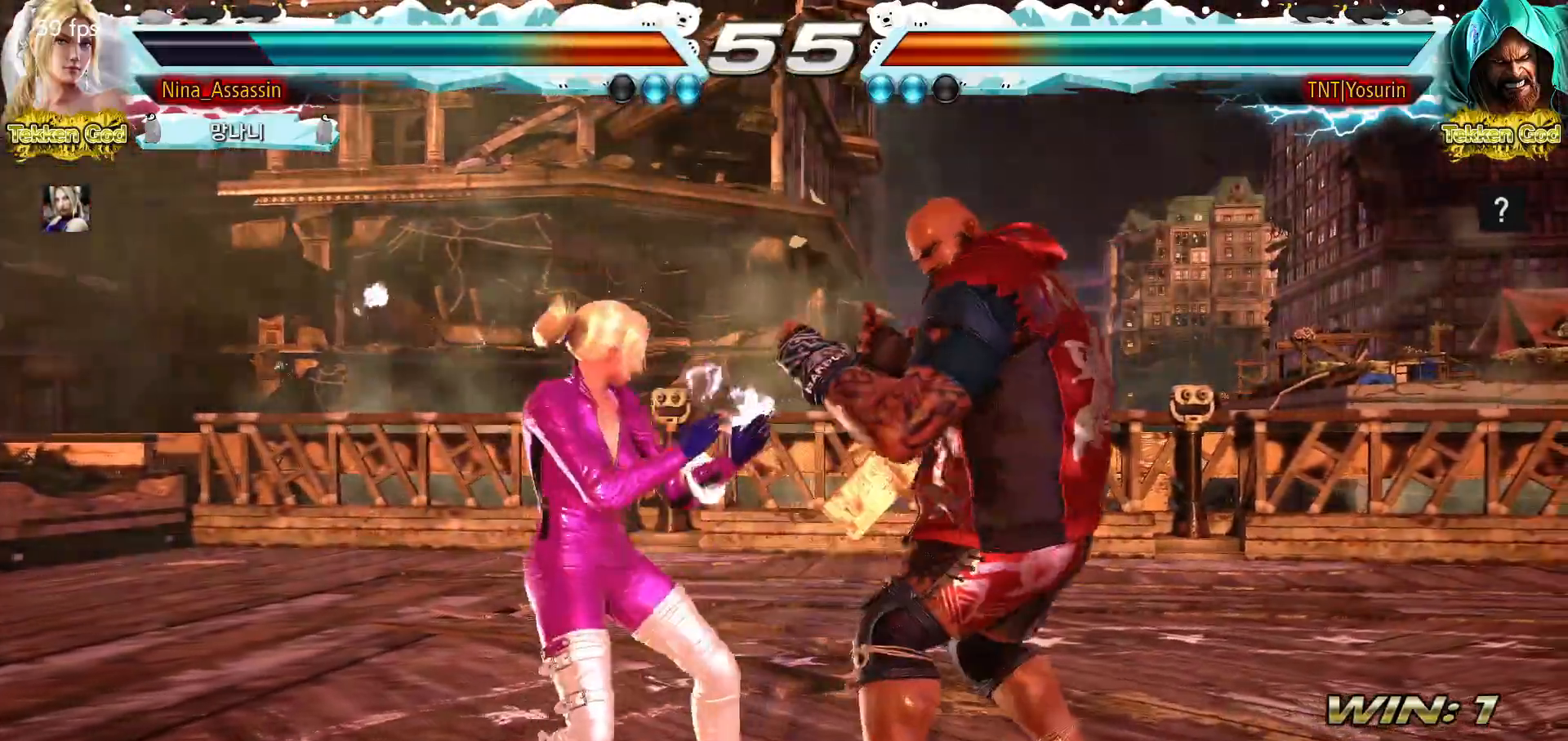
{"buttons": [], "events": [[83, "SQUARE", "down"], [150, "SQUARE", "up"]]}
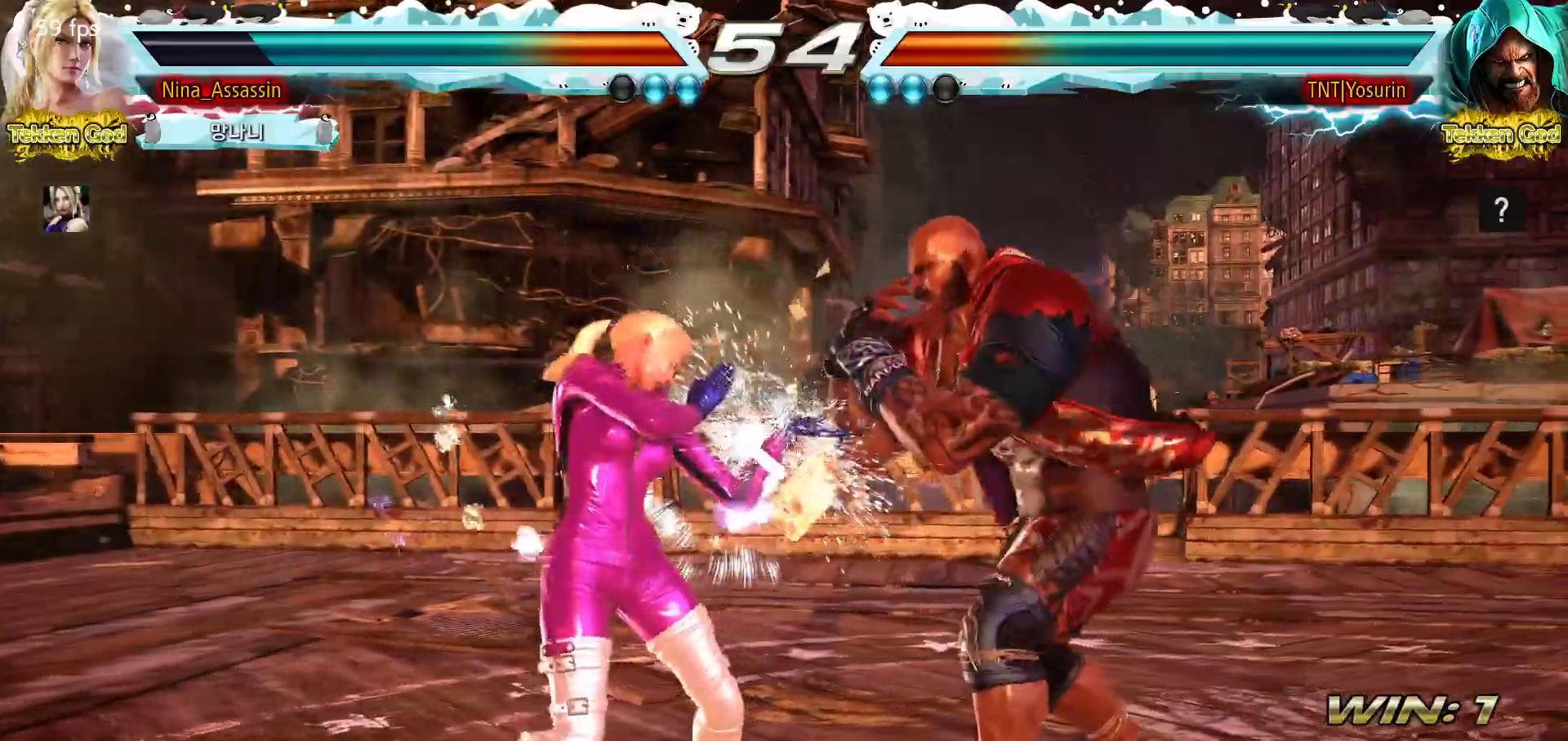
{"buttons": [], "events": []}
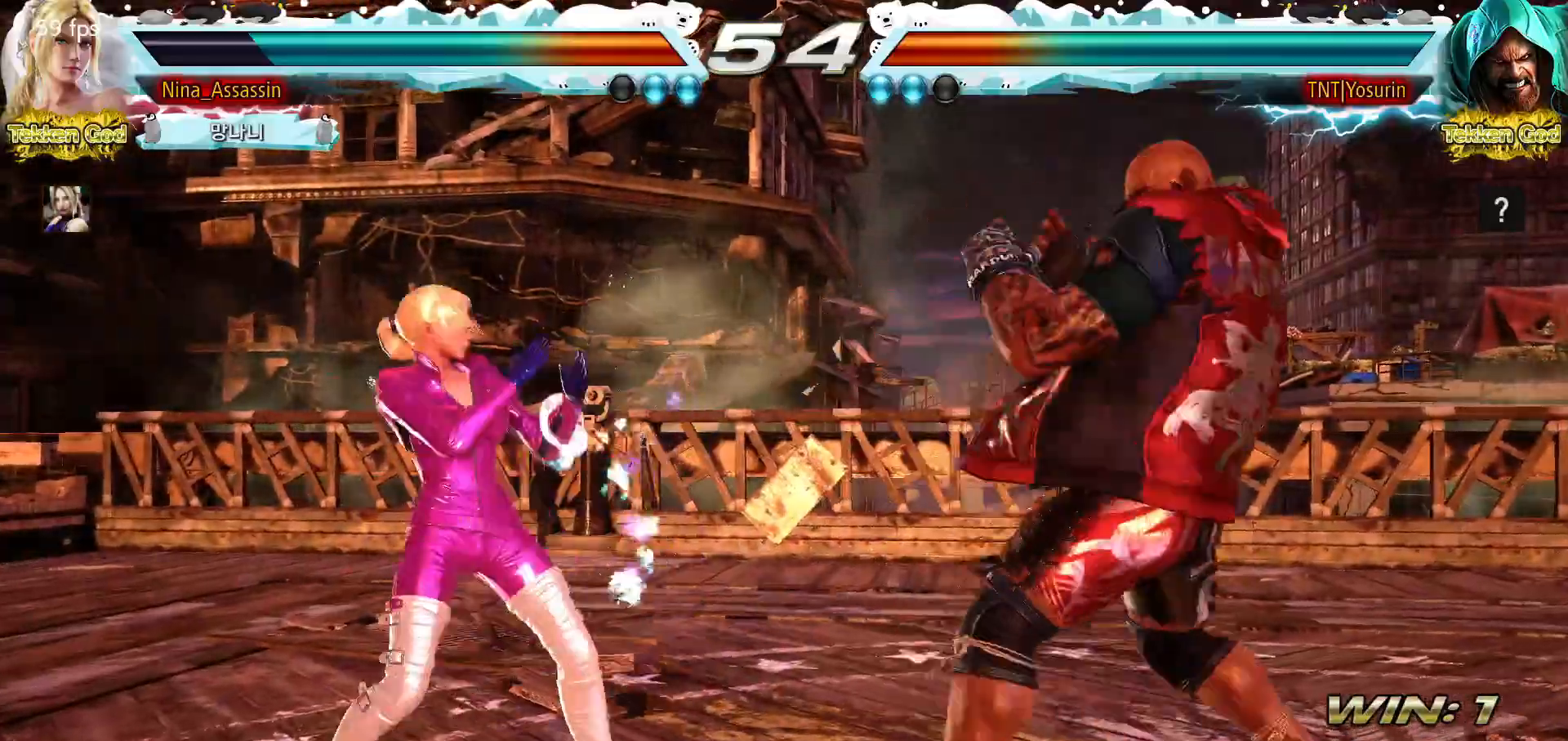
{"buttons": [], "events": [[50, "TRIANGLE", "down"], [133, "TRIANGLE", "up"], [167, "SQUARE", "down"], [217, "SQUARE", "up"], [317, "SQUARE", "down"], [350, "SQUARE", "up"], [433, "SQUARE", "down"], [467, "SQUARE", "up"]]}
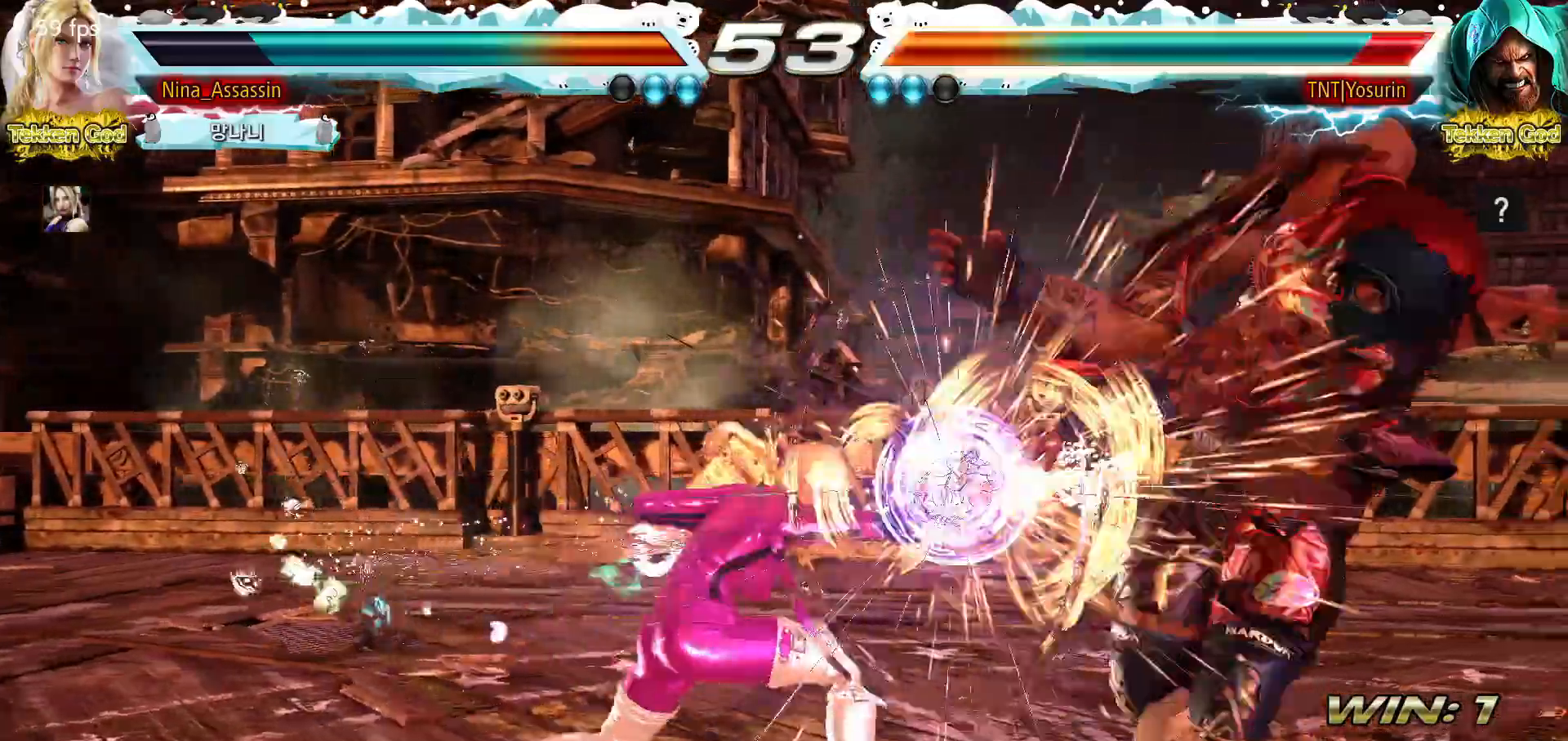
{"buttons": [], "events": []}
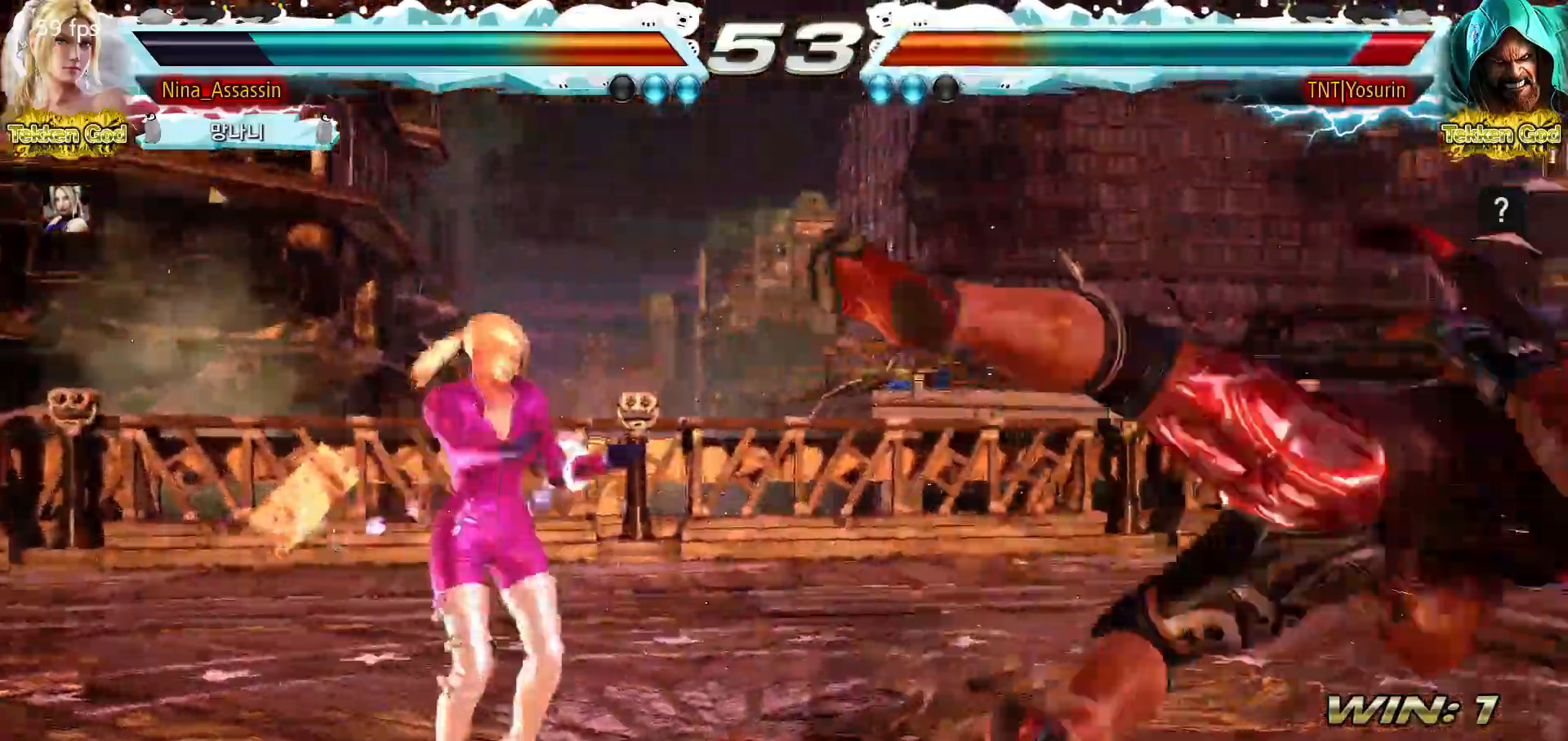
{"buttons": ["SQUARE"], "events": [[317, "SQUARE", "down"], [317, "TRIANGLE", "down"], [367, "SQUARE", "up"], [367, "TRIANGLE", "up"], [467, "SQUARE", "down"]]}
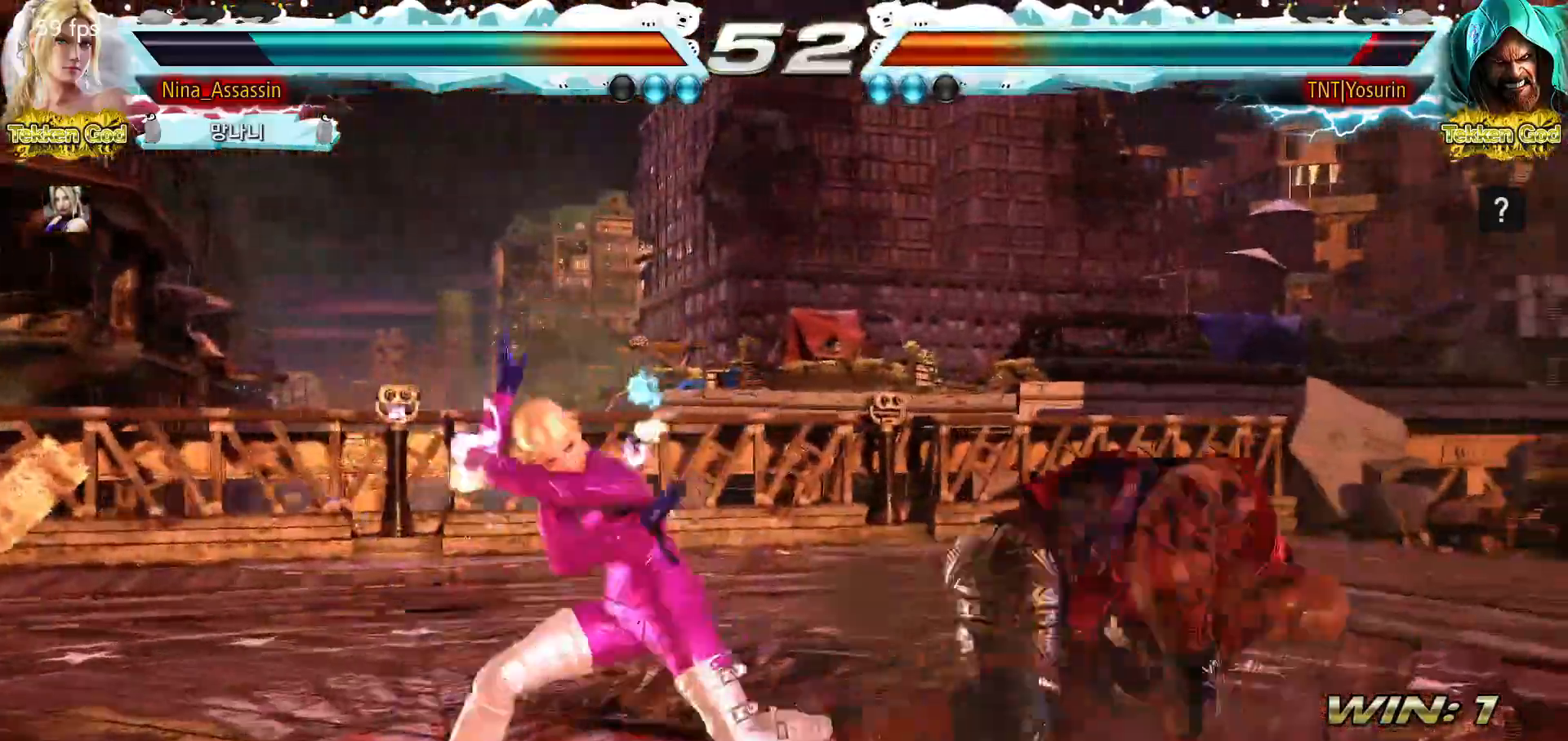
{"buttons": [], "events": [[17, "SQUARE", "up"], [100, "SQUARE", "down"], [150, "SQUARE", "up"]]}
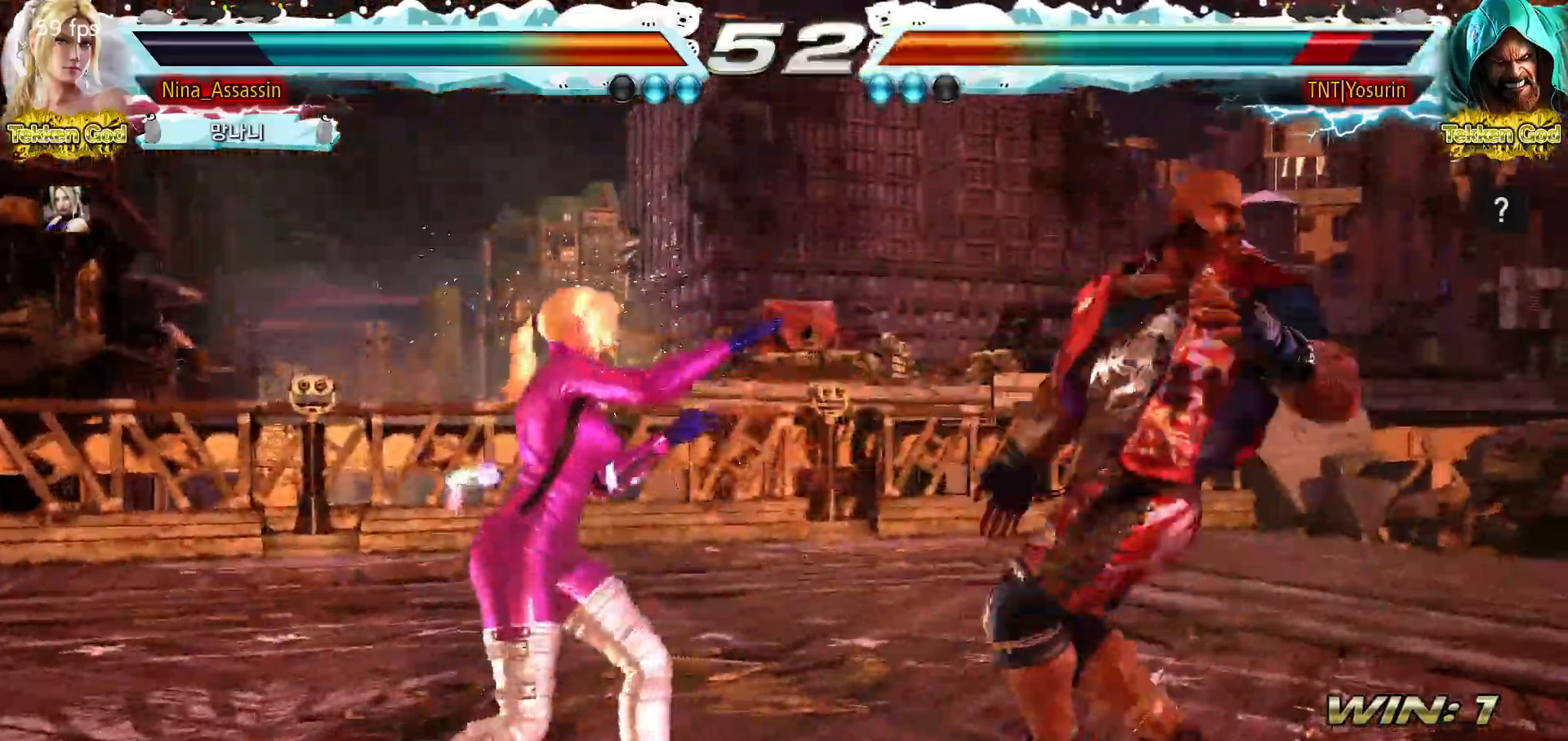
{"buttons": [], "events": []}
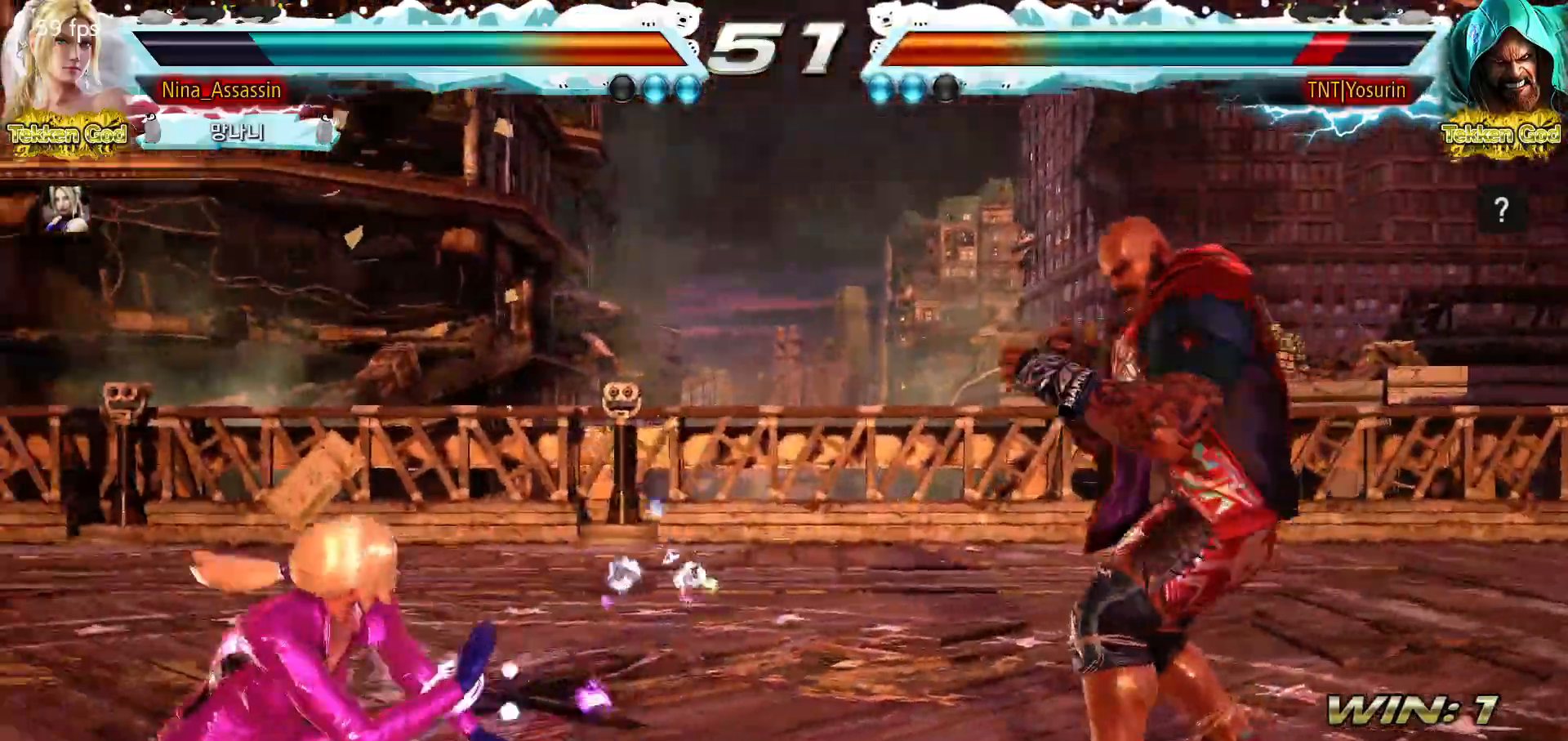
{"buttons": [], "events": []}
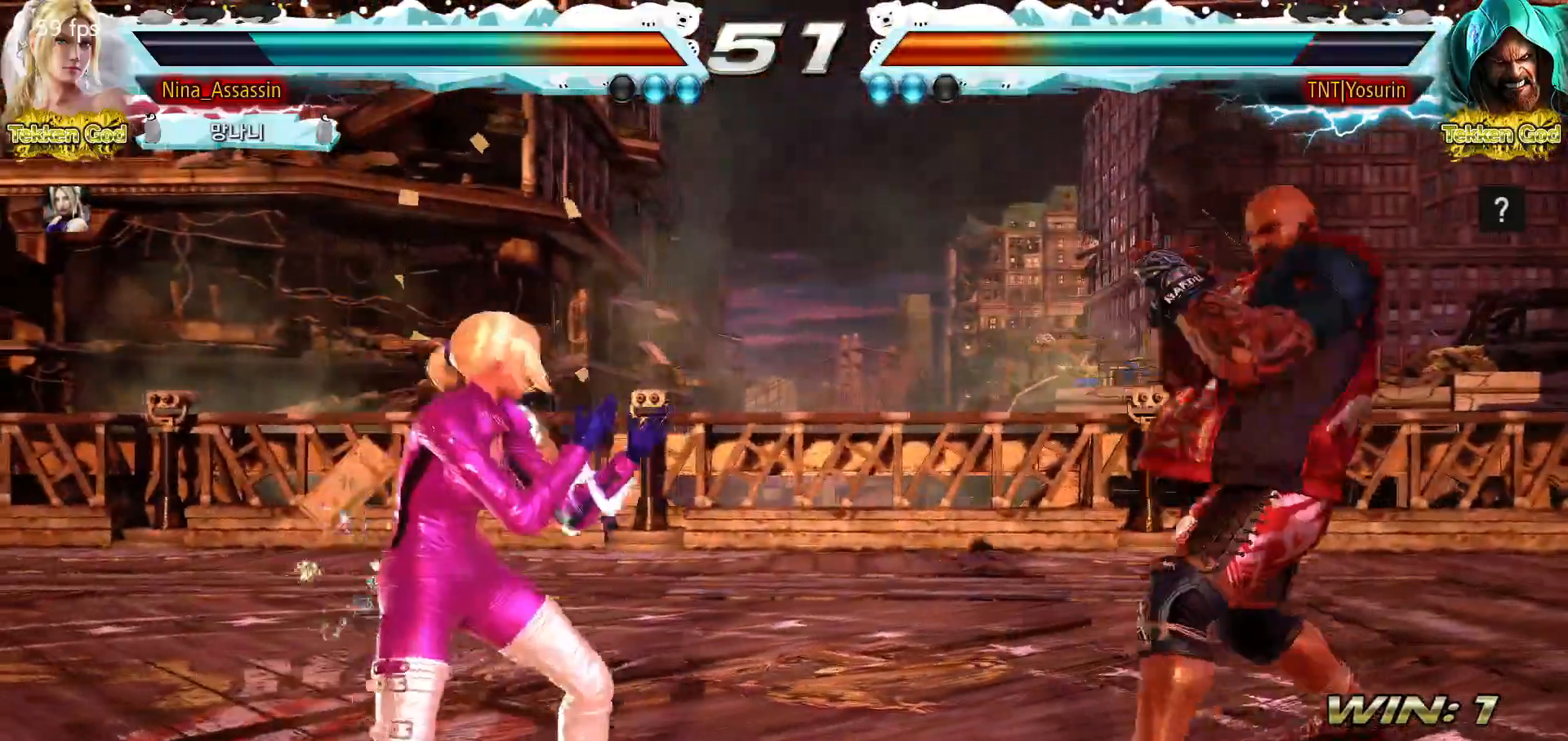
{"buttons": [], "events": []}
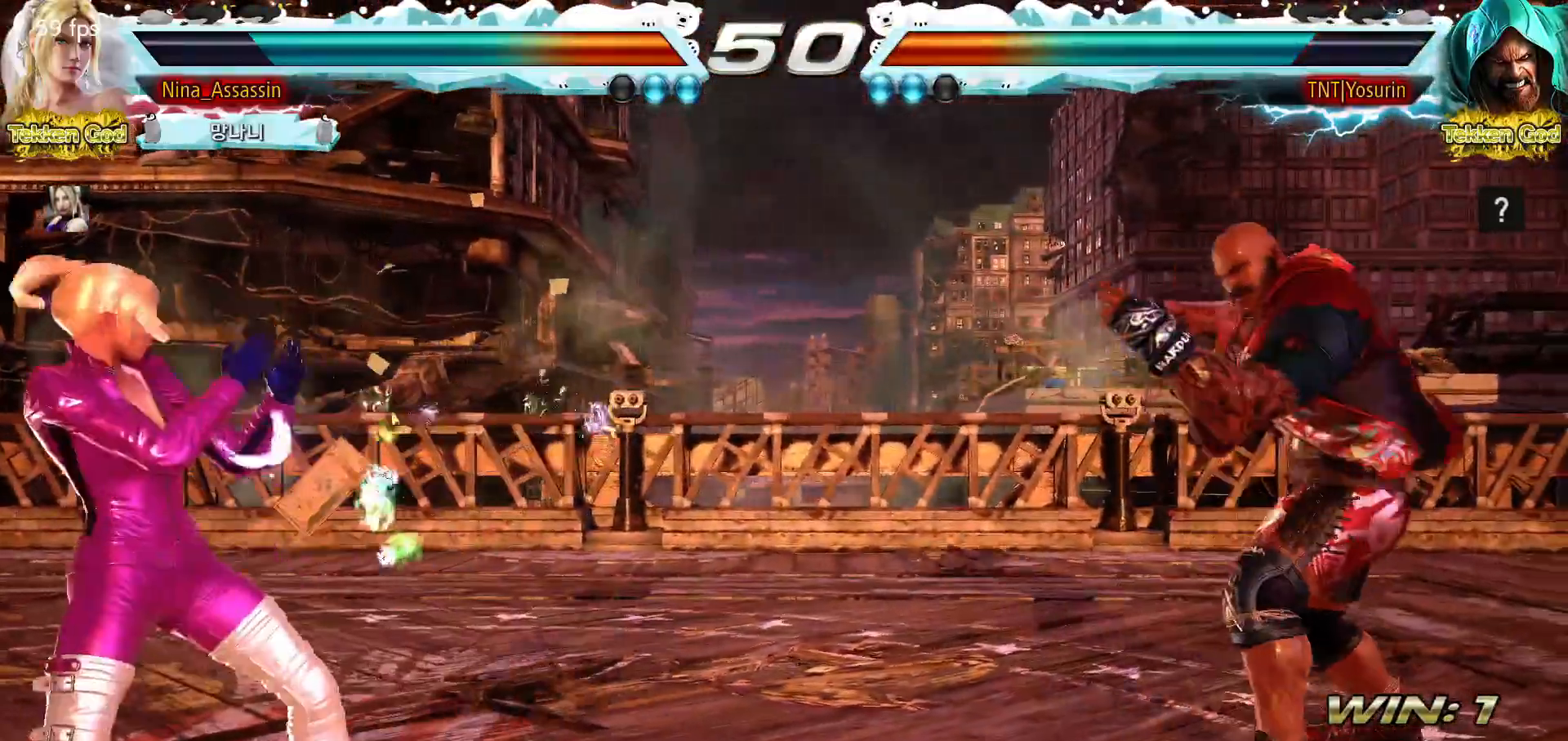
{"buttons": ["CROSS"], "events": [[433, "CROSS", "down"], [433, "TRIANGLE", "down"], [500, "TRIANGLE", "up"]]}
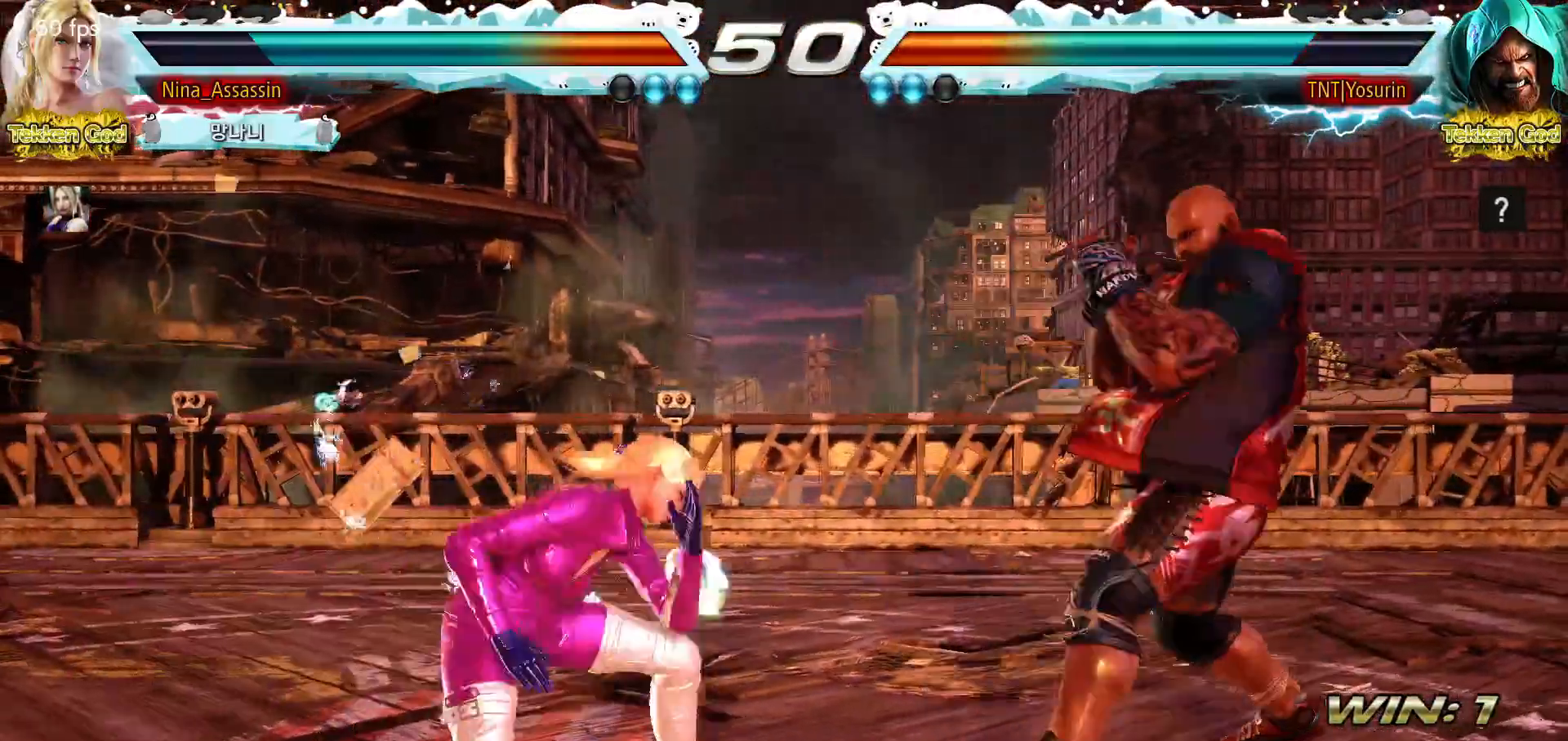
{"buttons": [], "events": [[17, "CROSS", "up"]]}
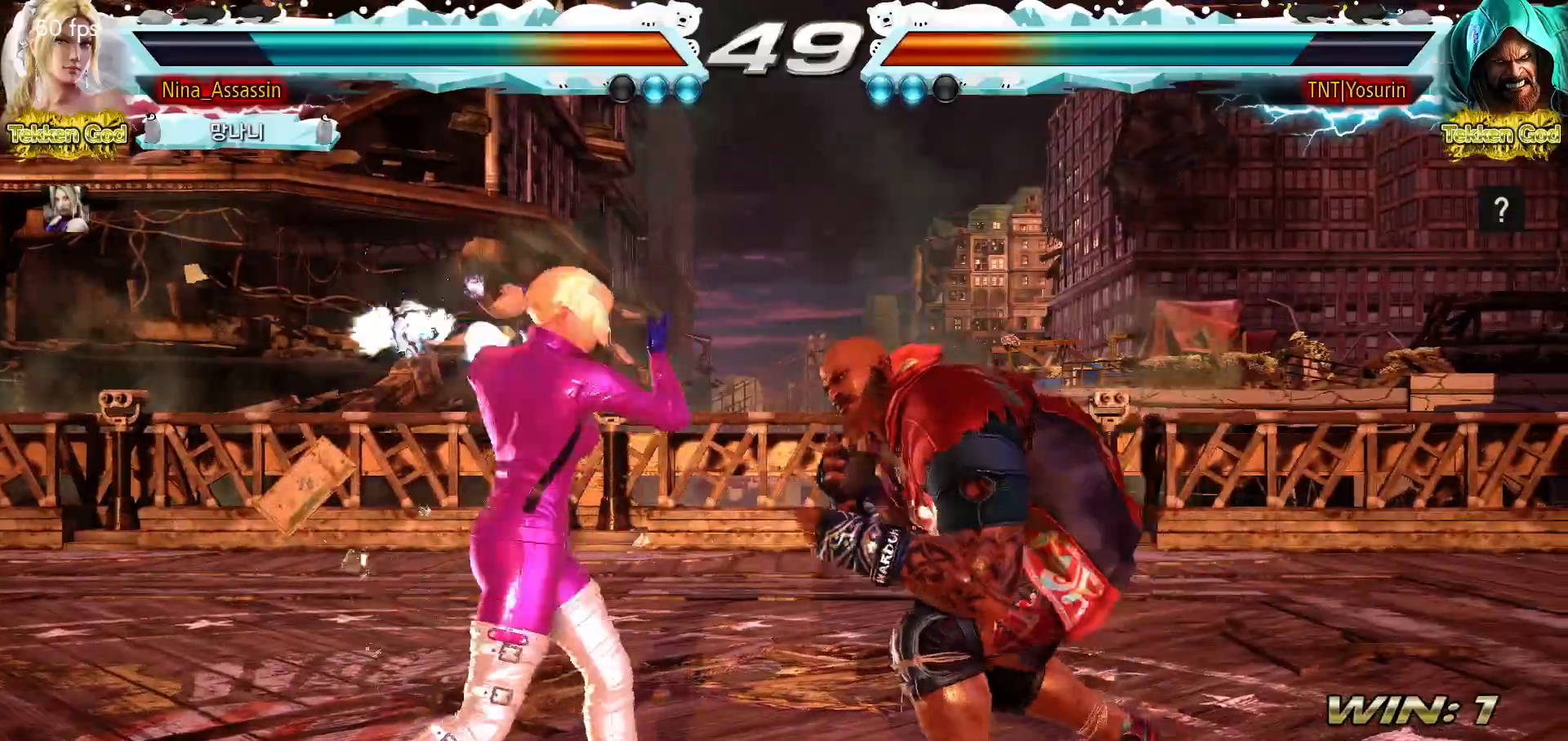
{"buttons": [], "events": []}
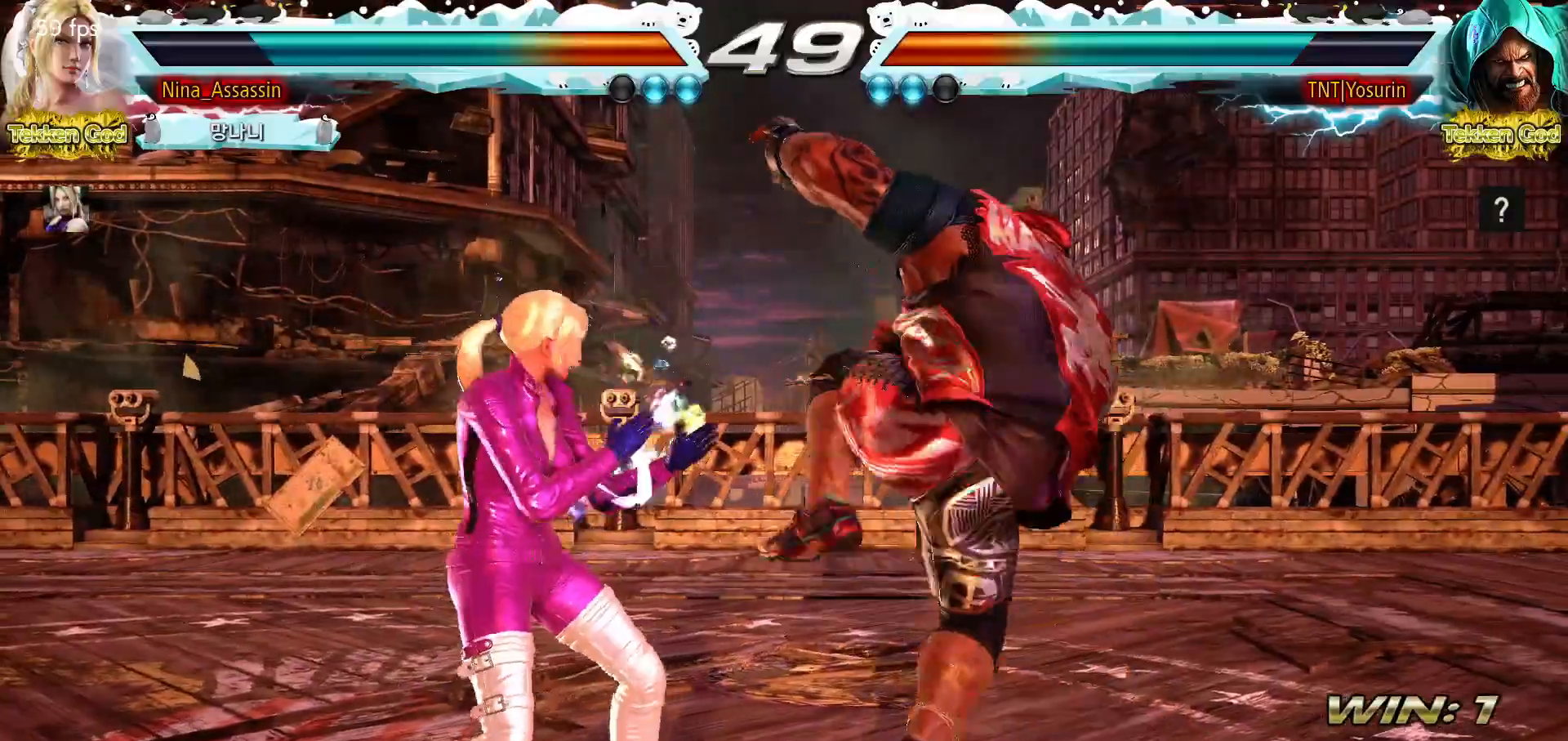
{"buttons": [], "events": []}
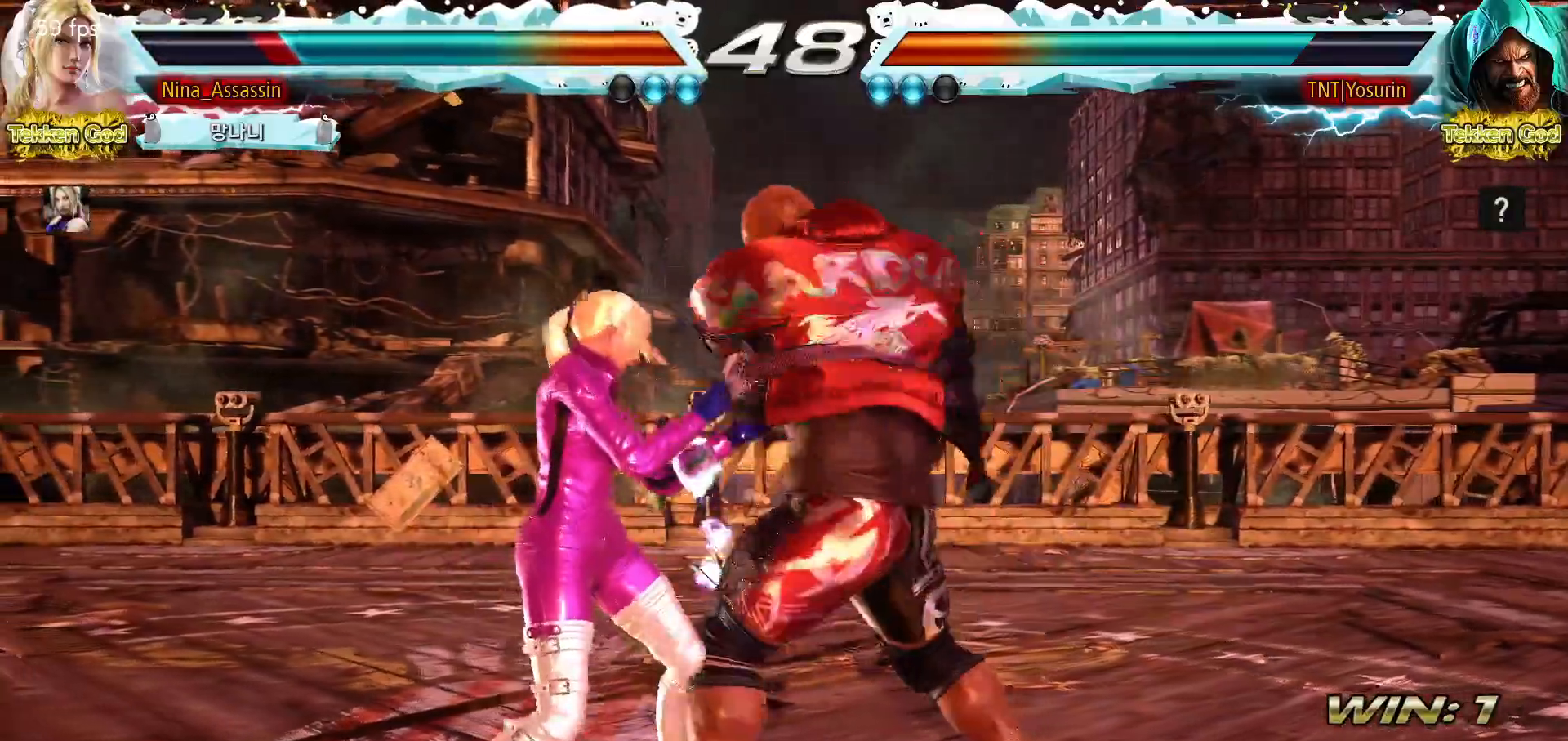
{"buttons": ["SQUARE"], "events": [[33, "SQUARE", "down"], [33, "TRIANGLE", "down"], [83, "SQUARE", "up"], [83, "TRIANGLE", "up"], [150, "SQUARE", "down"], [150, "TRIANGLE", "down"], [200, "SQUARE", "up"], [217, "TRIANGLE", "up"], [483, "SQUARE", "down"]]}
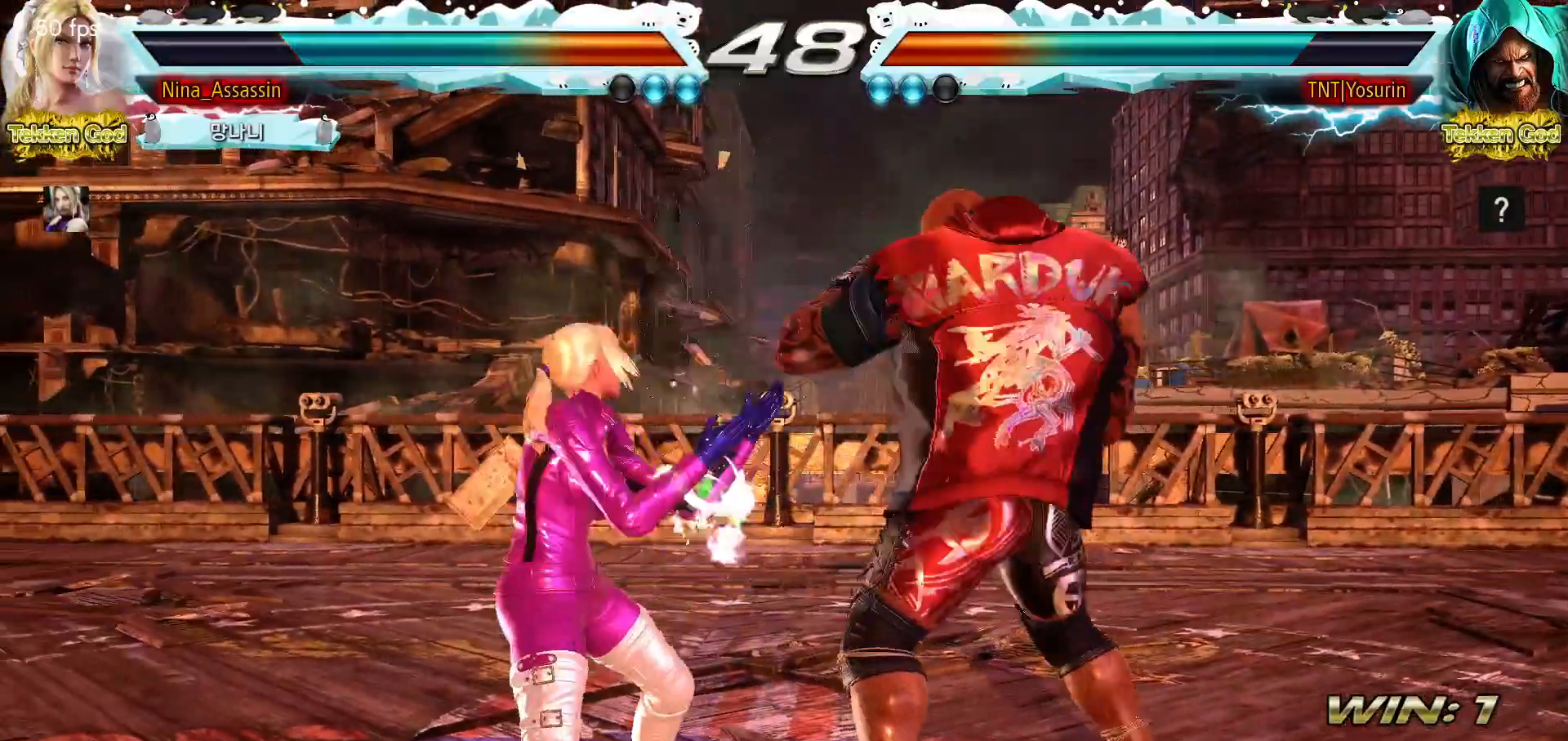
{"buttons": [], "events": [[50, "SQUARE", "up"], [100, "TRIANGLE", "down"], [150, "TRIANGLE", "up"]]}
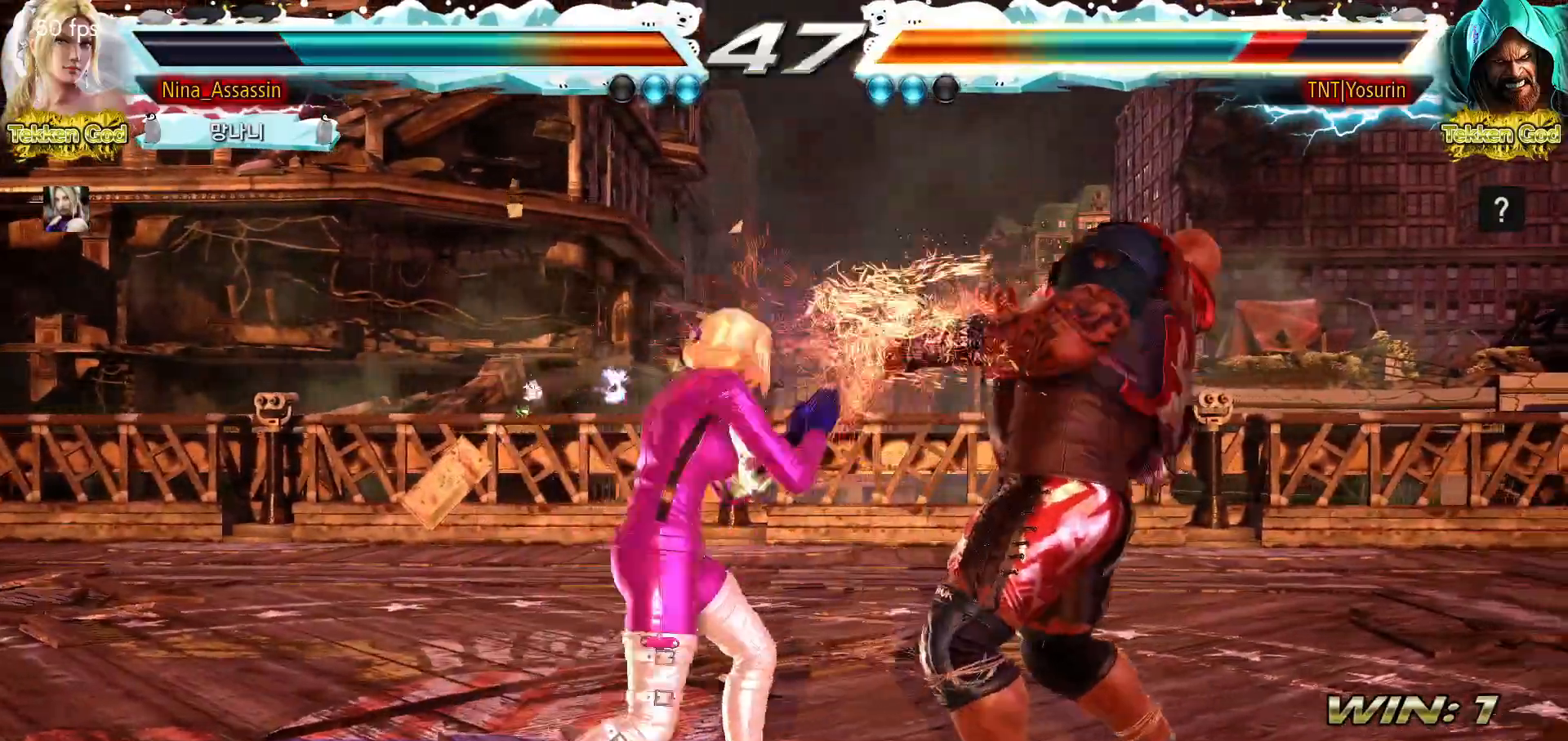
{"buttons": [], "events": [[117, "SQUARE", "down"], [167, "SQUARE", "up"]]}
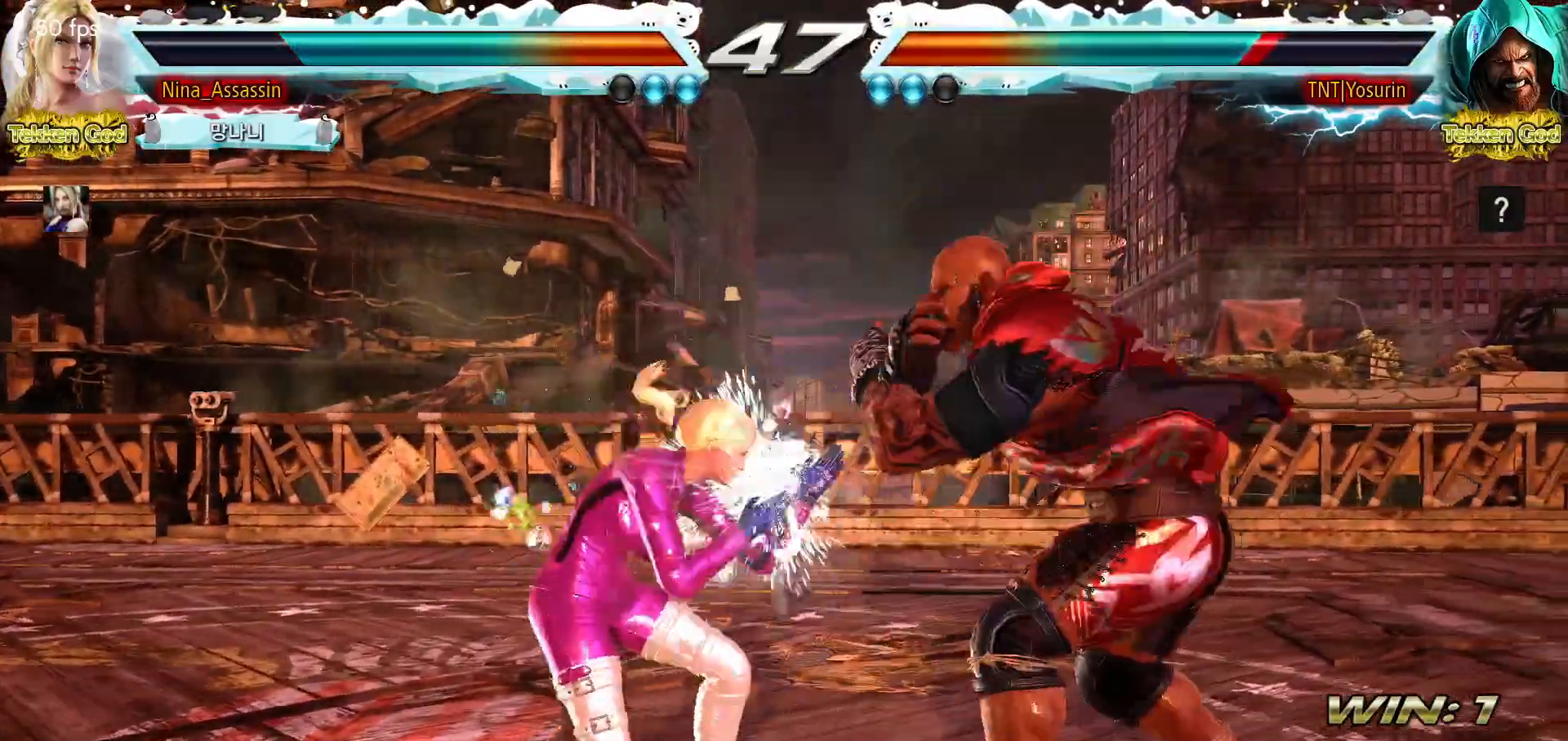
{"buttons": [], "events": [[433, "SQUARE", "down"], [483, "SQUARE", "up"]]}
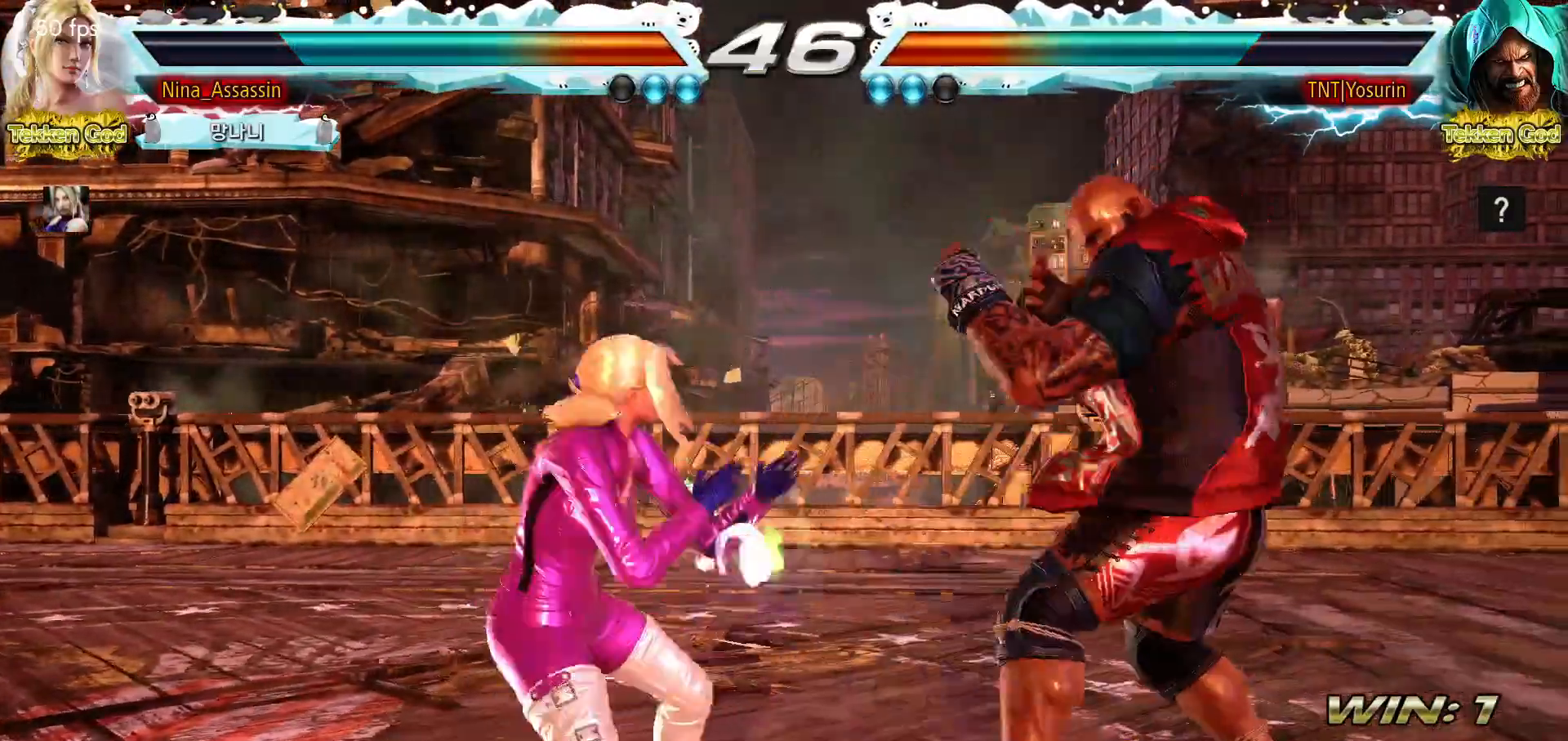
{"buttons": [], "events": [[317, "SQUARE", "down"], [350, "SQUARE", "up"], [383, "SQUARE", "down"], [400, "SQUARE", "up"]]}
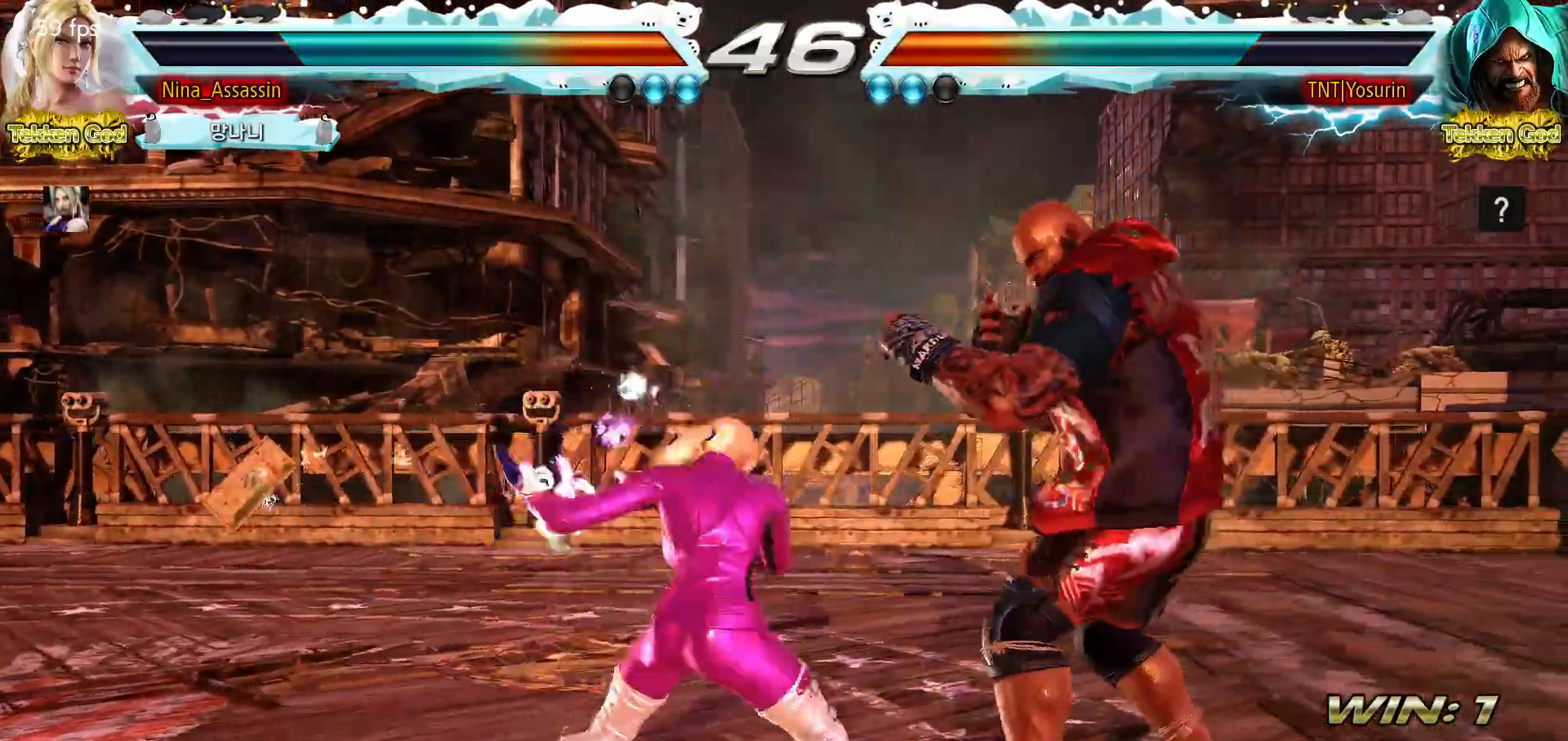
{"buttons": [], "events": []}
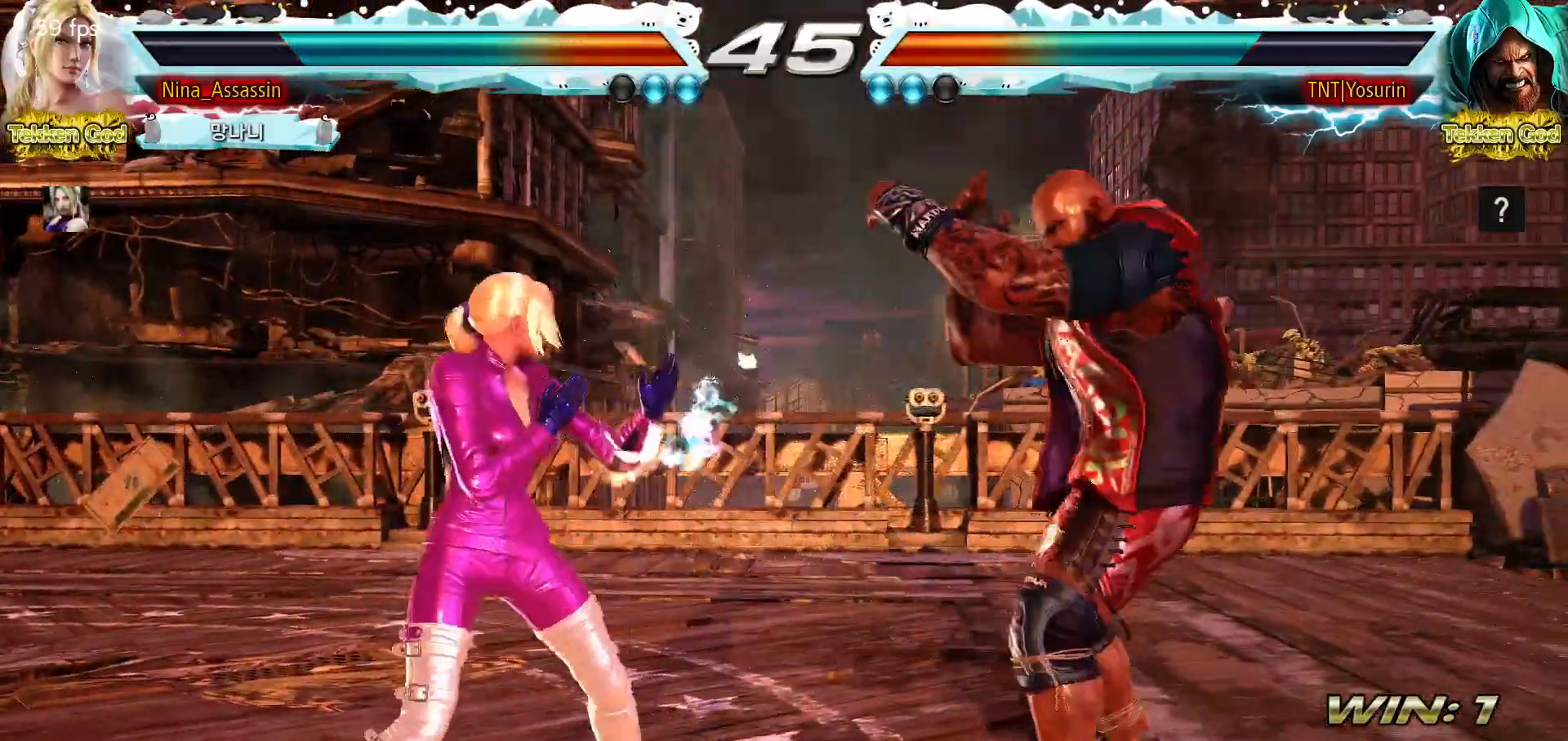
{"buttons": [], "events": []}
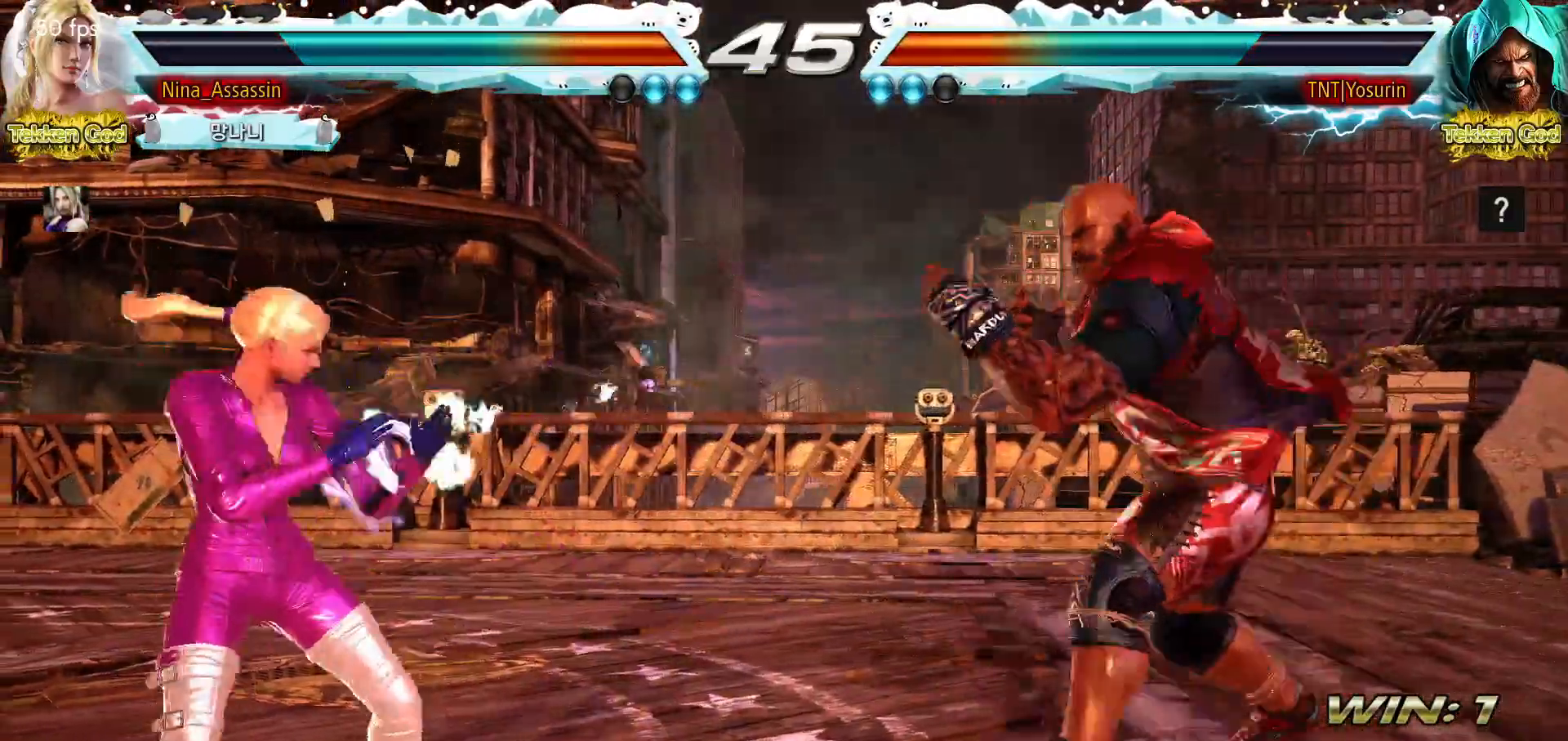
{"buttons": [], "events": [[33, "SQUARE", "down"], [100, "SQUARE", "up"]]}